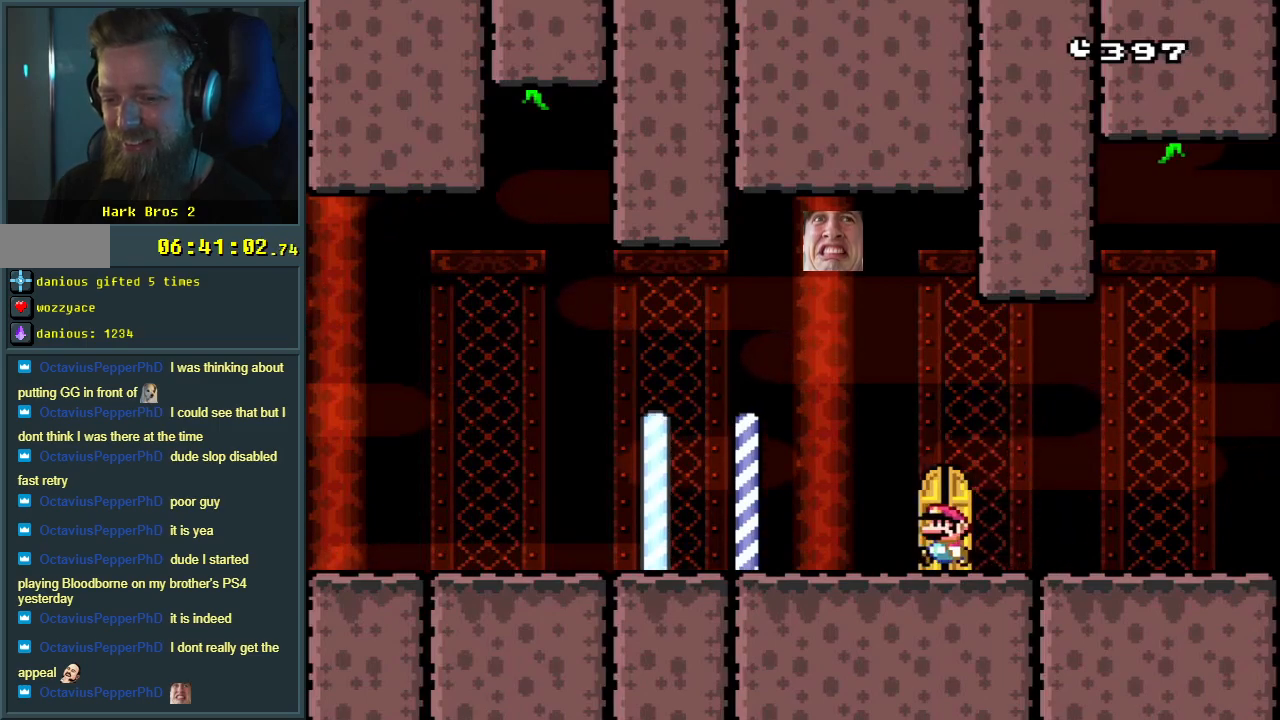
Gameplay with a controller (Nintendo layout); each line is a JSON object with the inputs held at the frame after it. "events" lists button and stick changes between this image and that frame as [ms after this image, input, new state], when the widget could be followed in between. Not read: L3 R3.
{"buttons": [], "events": [[33, "DPAD_UP", "down"], [183, "DPAD_UP", "up"]]}
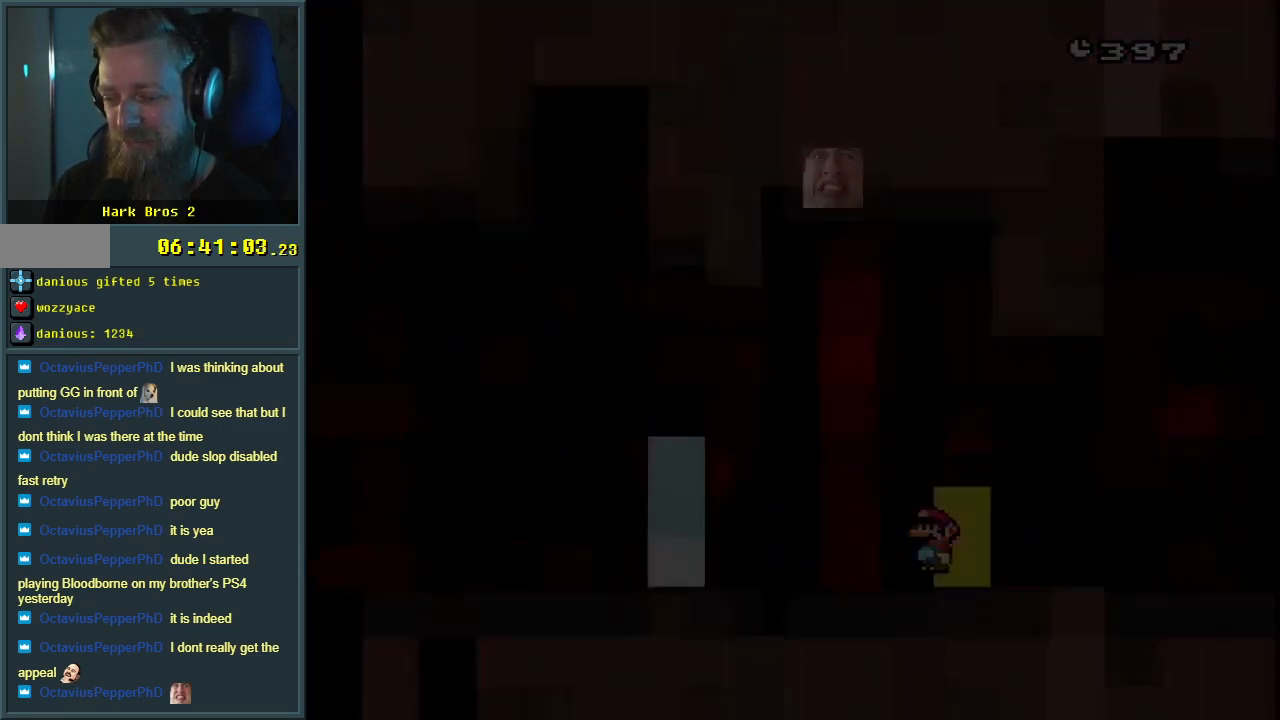
{"buttons": [], "events": []}
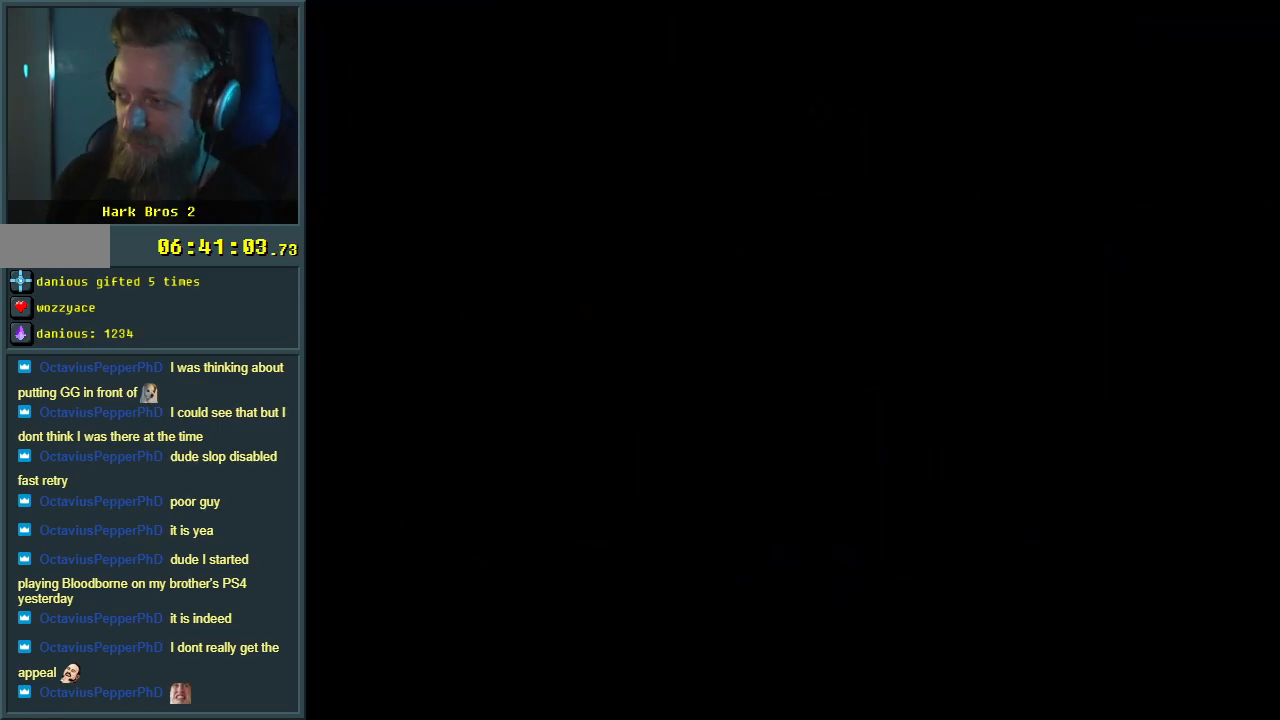
{"buttons": [], "events": []}
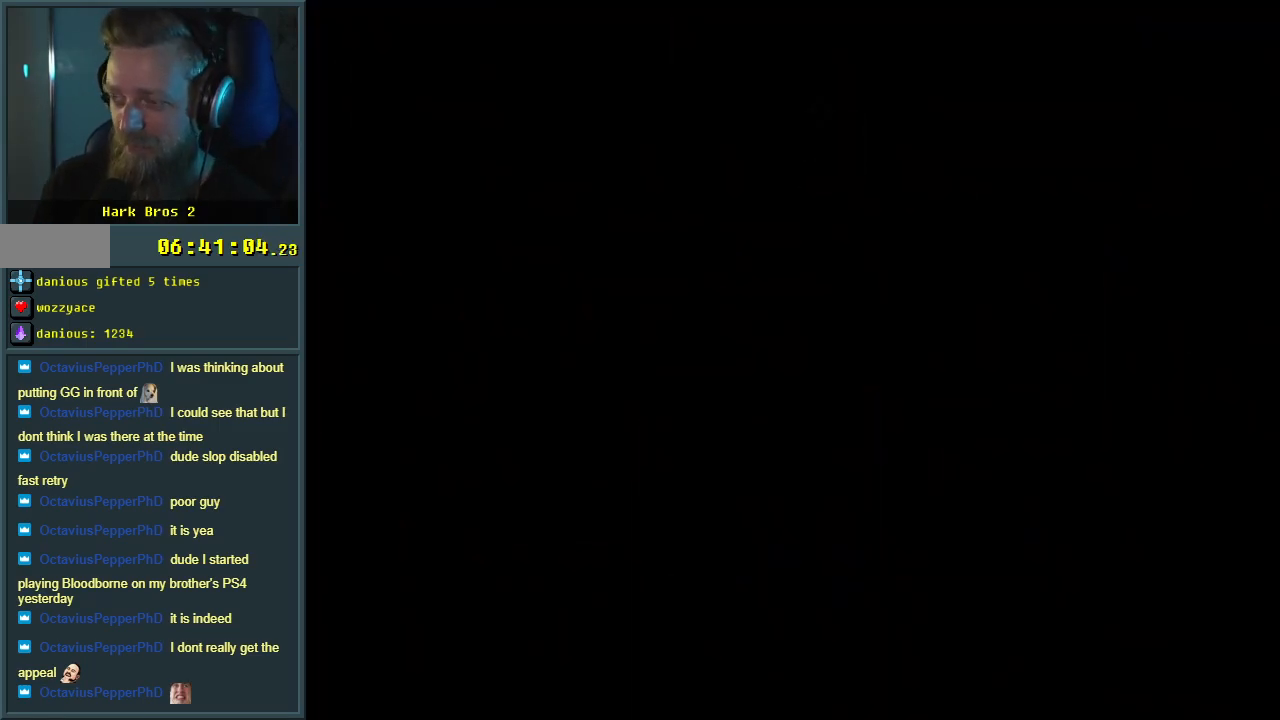
{"buttons": ["X"], "events": [[317, "X", "down"]]}
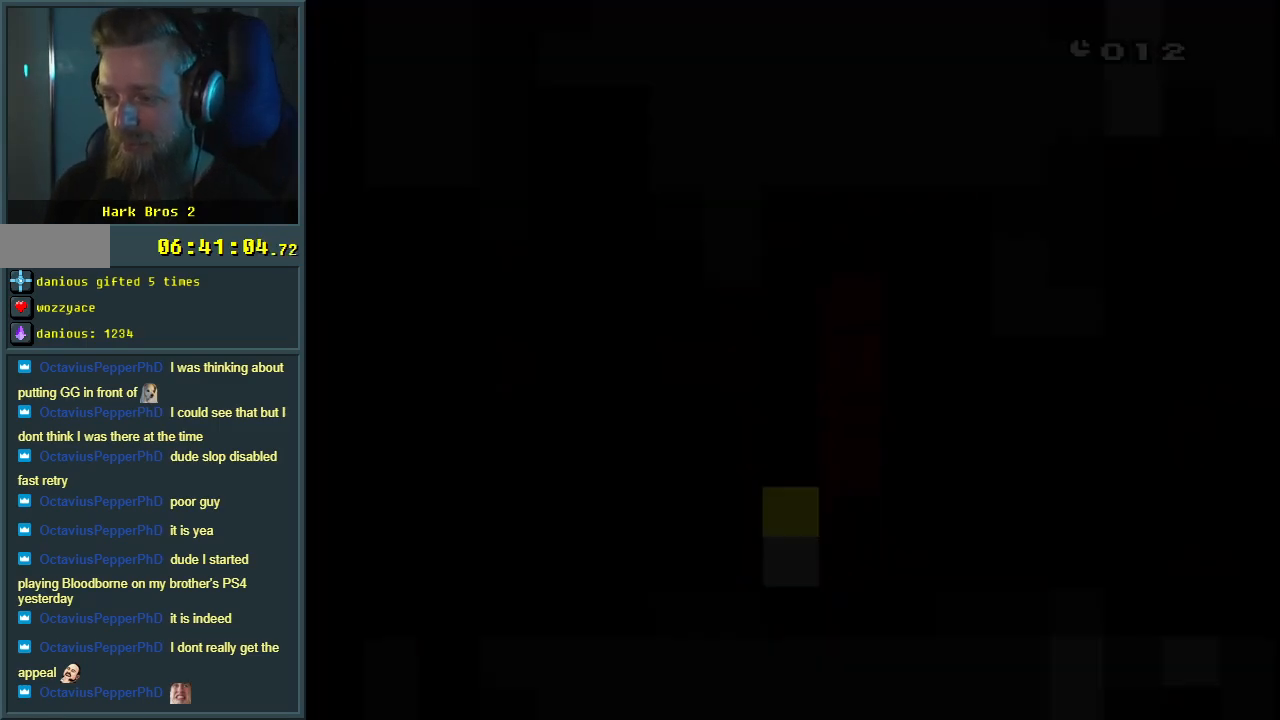
{"buttons": ["X"], "events": []}
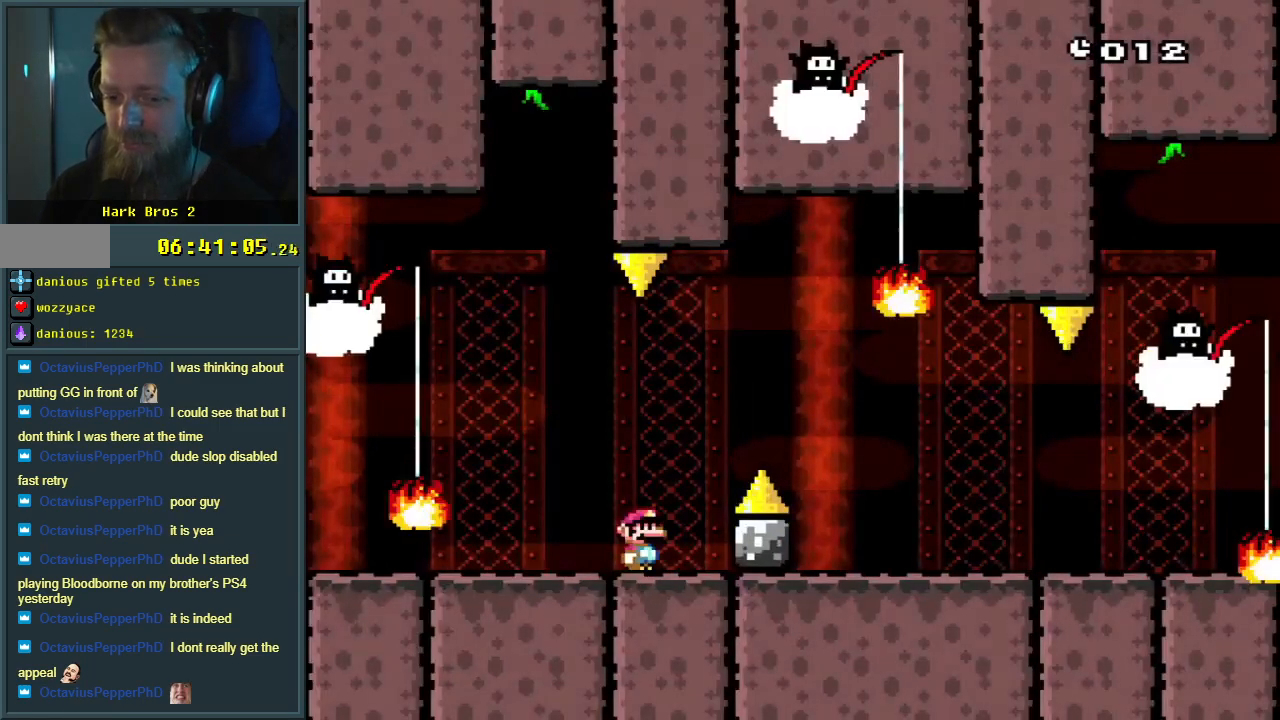
{"buttons": ["X", "DPAD_LEFT"], "events": [[317, "DPAD_LEFT", "down"], [333, "A", "down"], [417, "A", "up"]]}
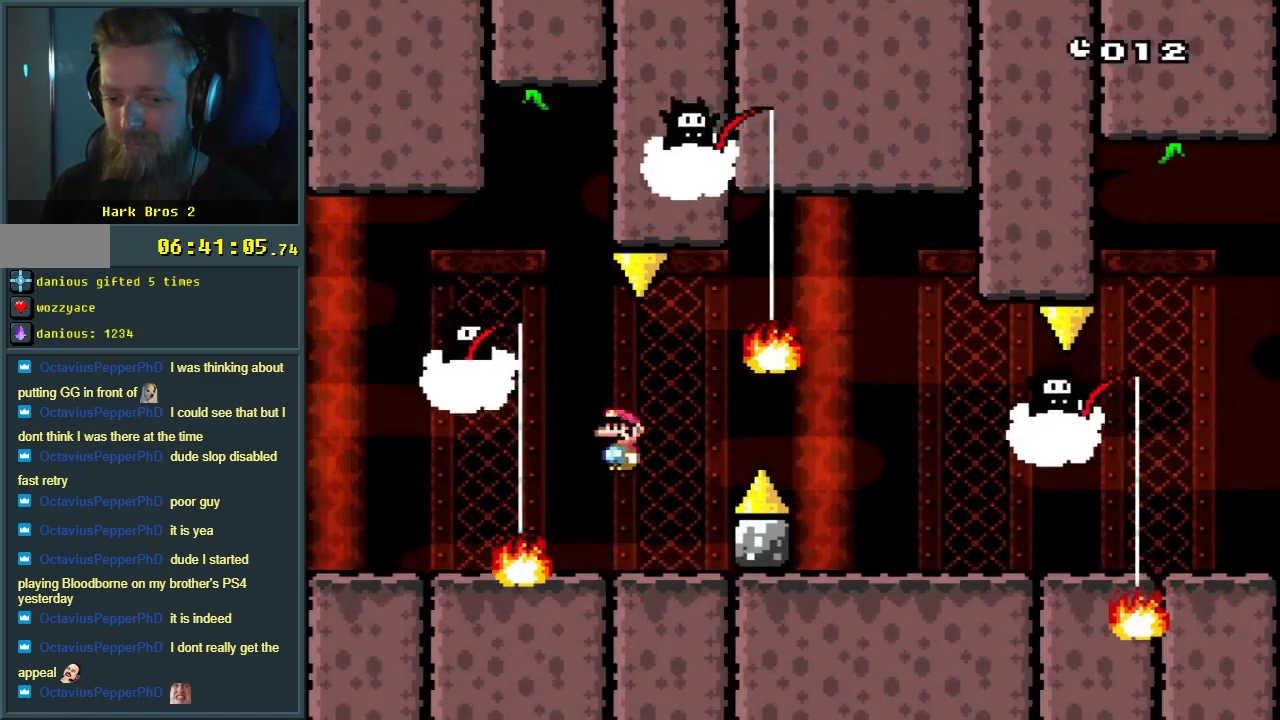
{"buttons": ["X"], "events": [[117, "A", "down"], [383, "A", "up"], [400, "DPAD_LEFT", "up"]]}
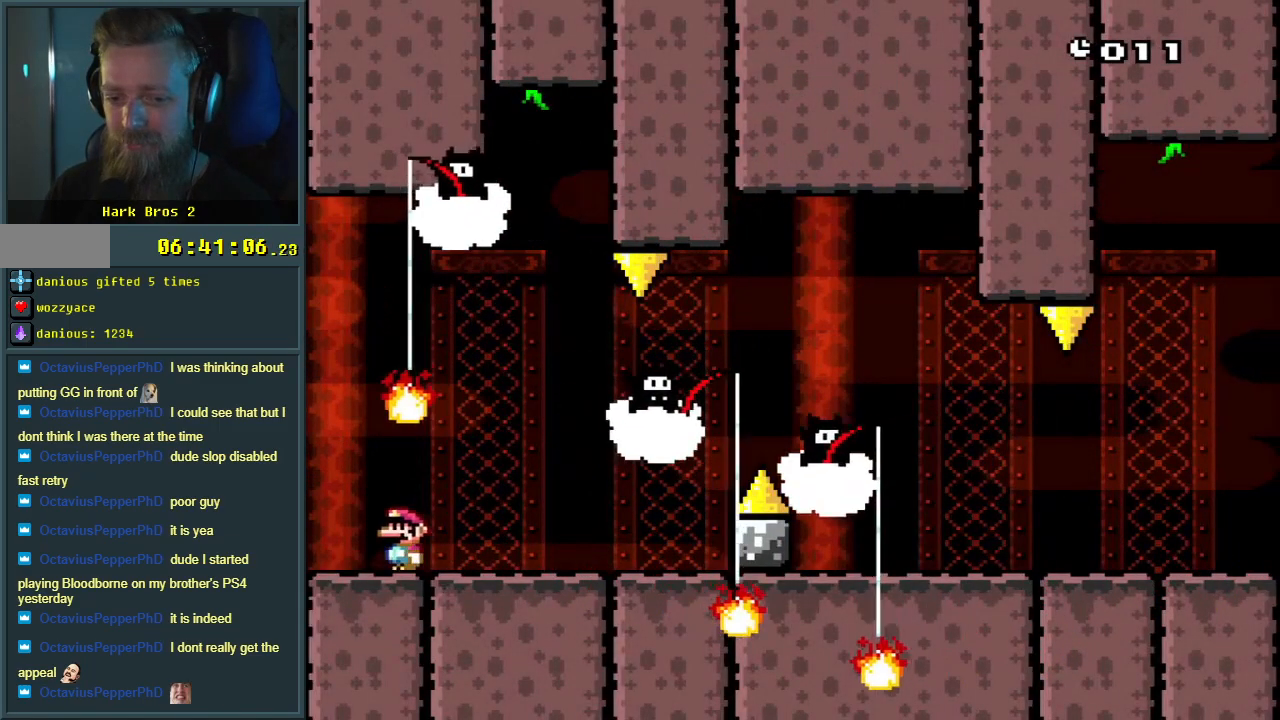
{"buttons": ["X"], "events": [[83, "DPAD_RIGHT", "down"], [150, "DPAD_RIGHT", "up"]]}
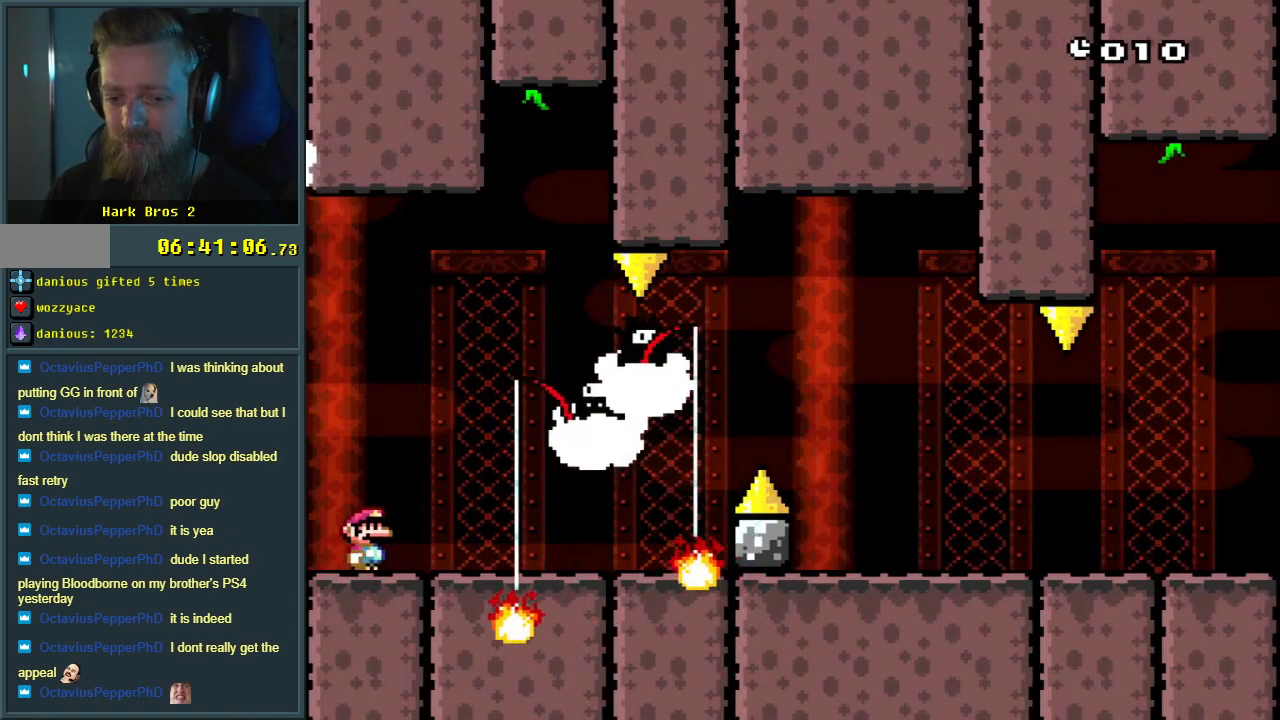
{"buttons": ["X"], "events": [[33, "DPAD_RIGHT", "down"], [83, "A", "down"], [150, "A", "up"], [267, "A", "down"], [383, "DPAD_RIGHT", "up"], [400, "A", "up"]]}
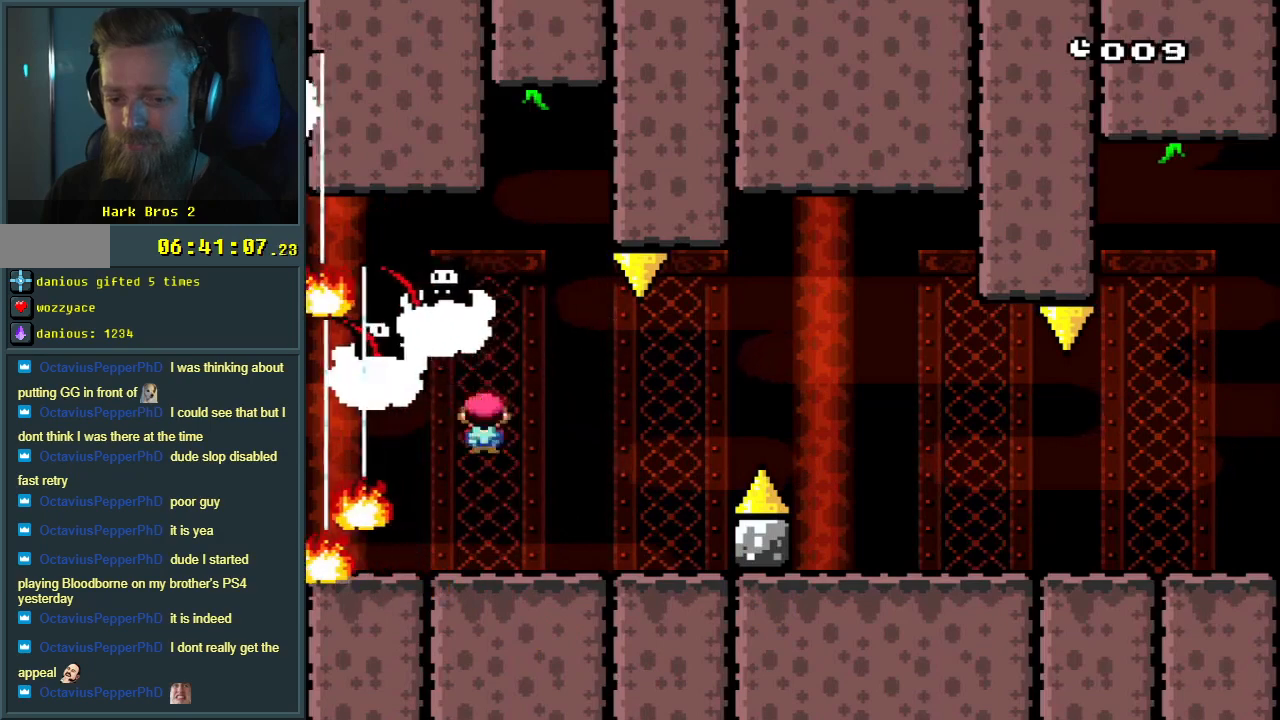
{"buttons": ["X", "DPAD_RIGHT"], "events": [[33, "DPAD_LEFT", "down"], [67, "DPAD_LEFT", "up"], [117, "DPAD_RIGHT", "down"], [233, "A", "down"], [467, "A", "up"]]}
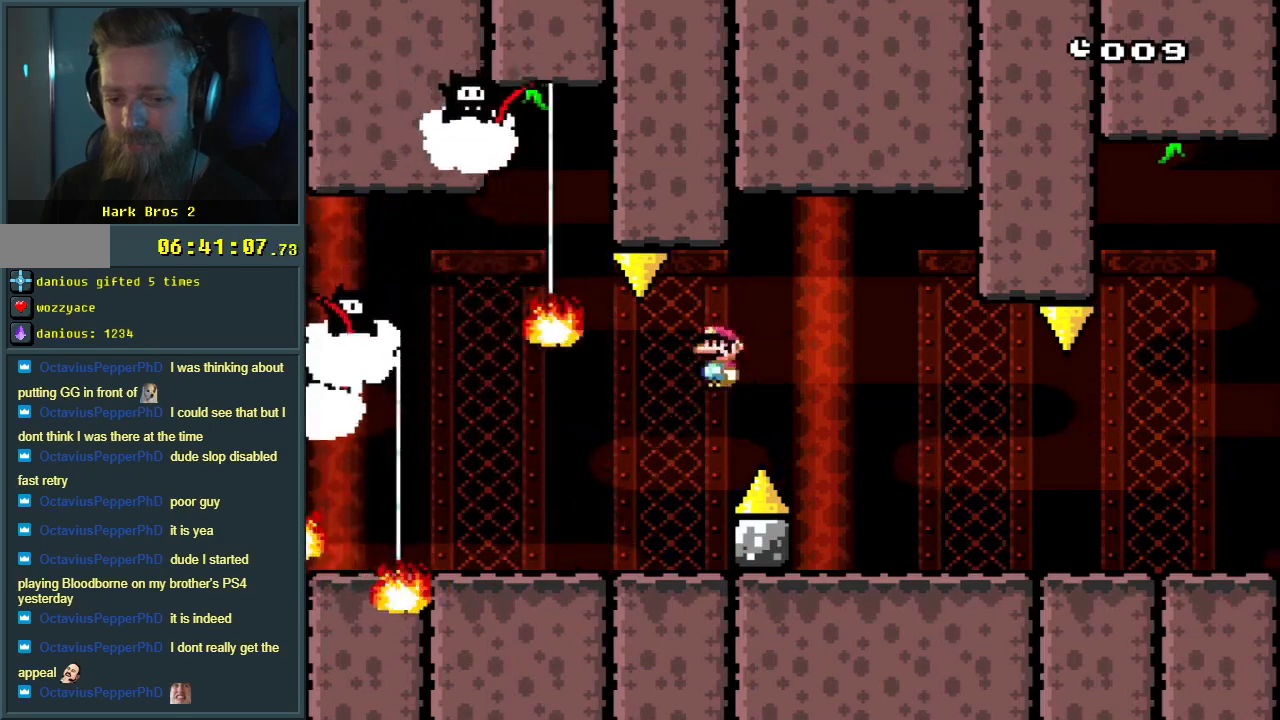
{"buttons": ["X"], "events": [[100, "A", "down"], [233, "A", "up"], [450, "DPAD_RIGHT", "up"]]}
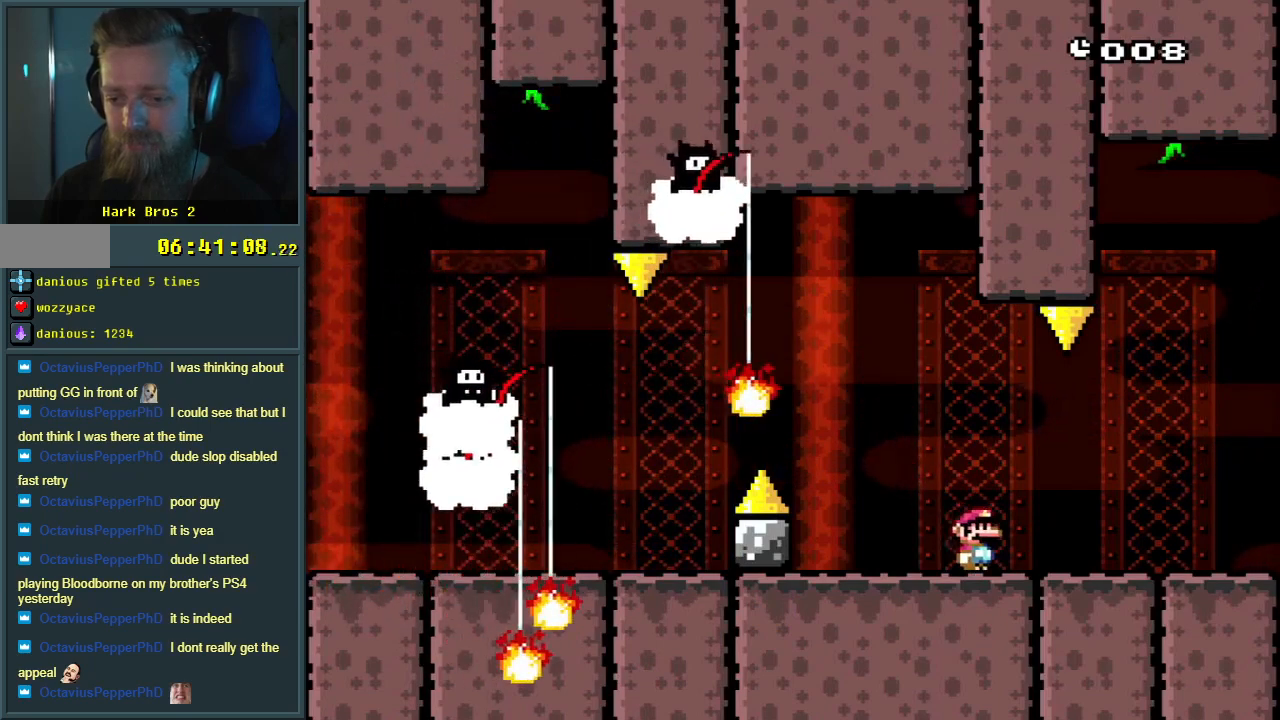
{"buttons": ["X"], "events": []}
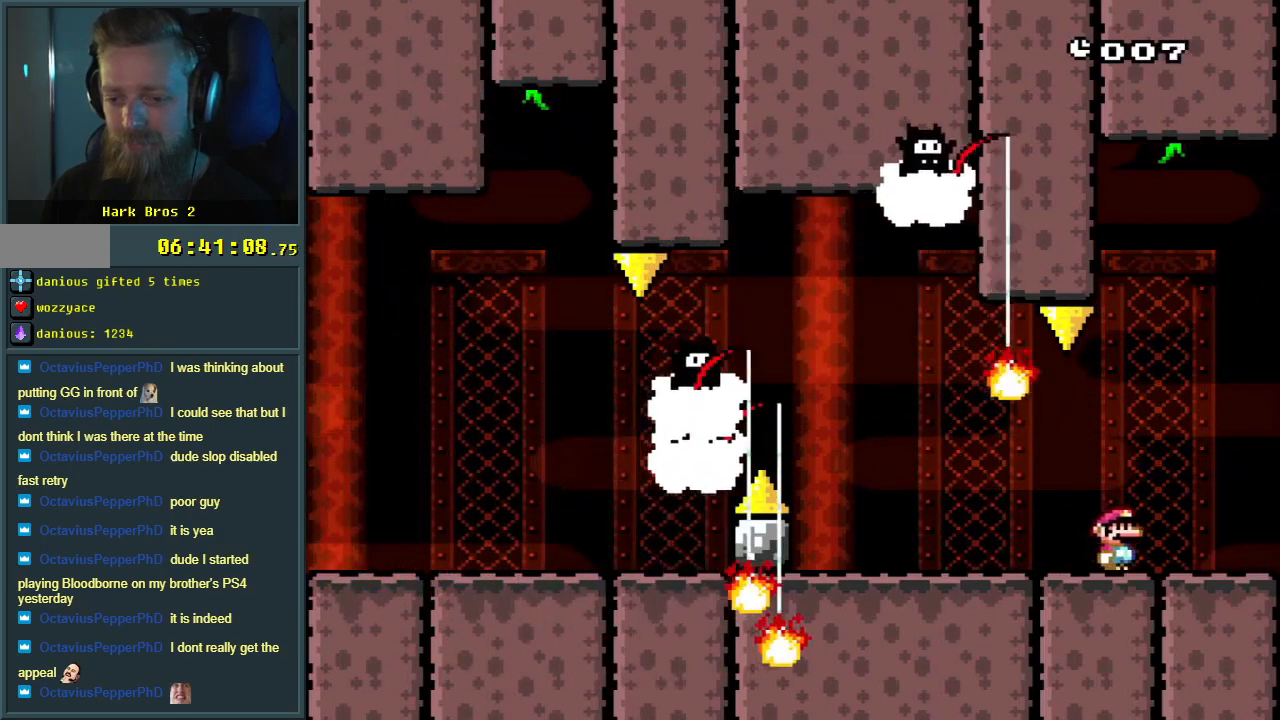
{"buttons": ["A", "X"], "events": [[150, "DPAD_LEFT", "down"], [300, "A", "down"], [500, "DPAD_LEFT", "up"]]}
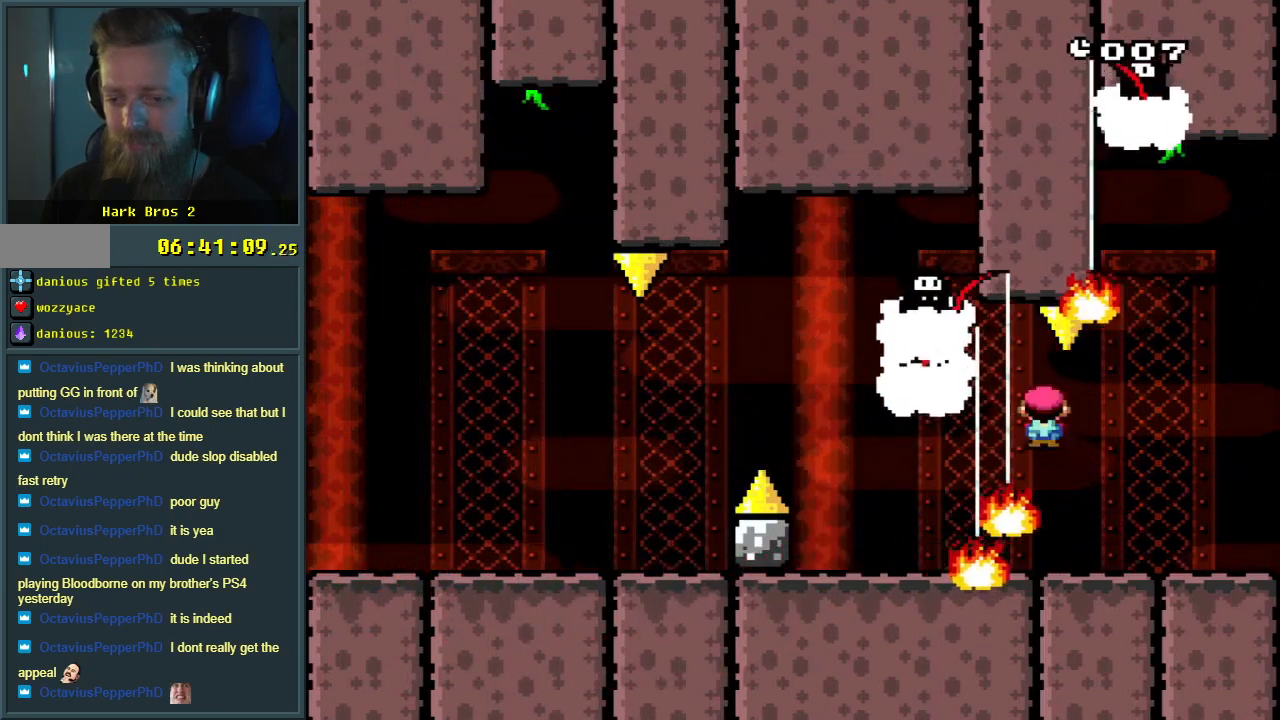
{"buttons": ["A", "X", "DPAD_LEFT"], "events": [[33, "A", "up"], [150, "DPAD_RIGHT", "down"], [233, "DPAD_RIGHT", "up"], [300, "DPAD_LEFT", "down"], [467, "A", "down"]]}
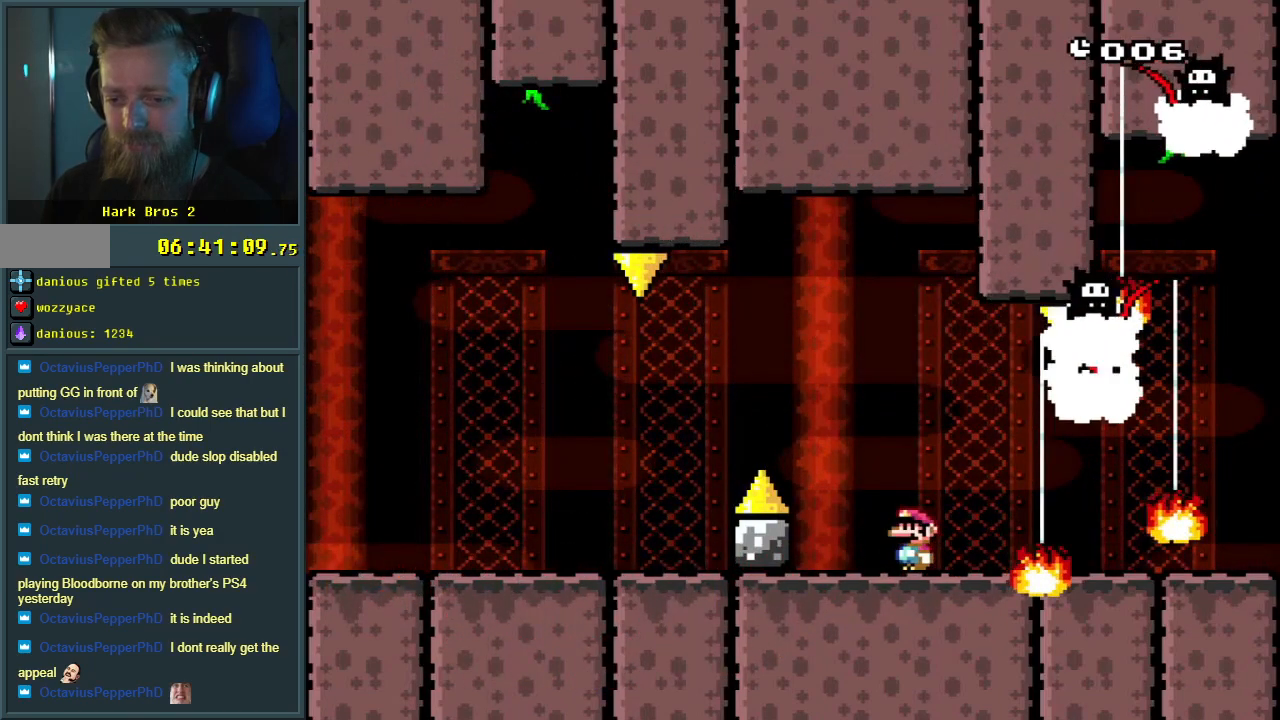
{"buttons": ["X", "DPAD_LEFT"], "events": [[233, "A", "up"]]}
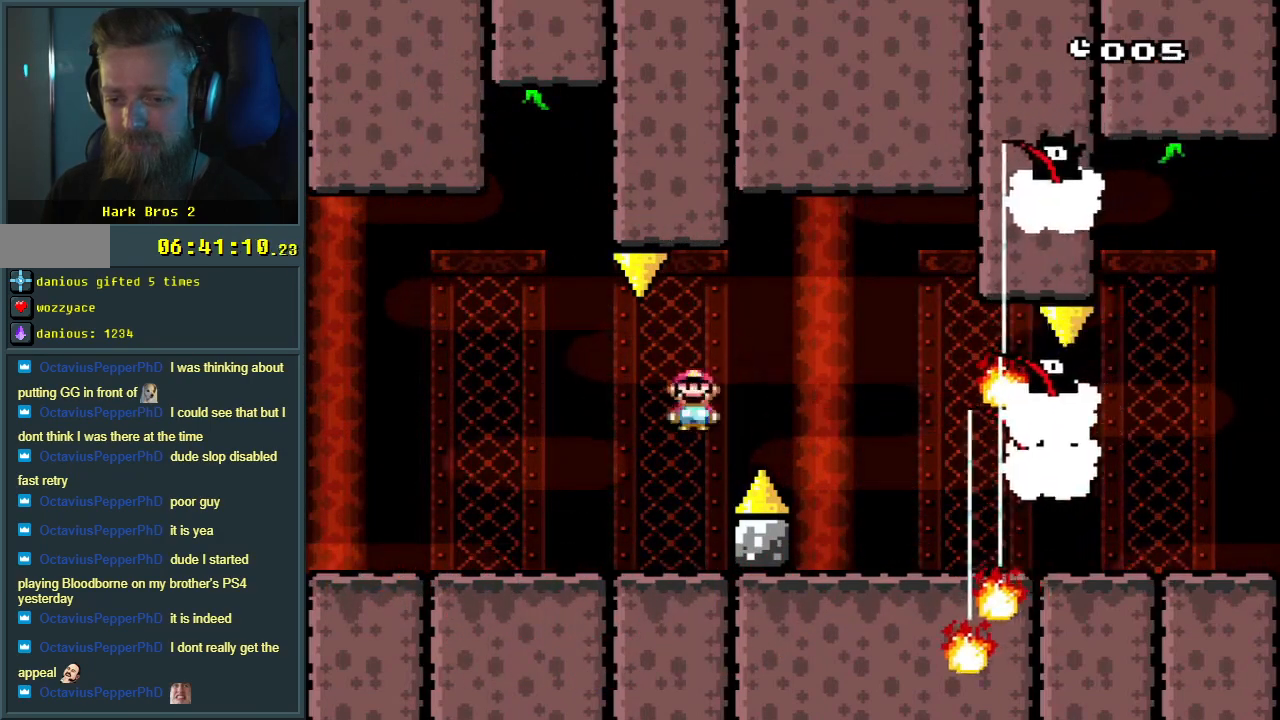
{"buttons": ["X"], "events": [[367, "DPAD_LEFT", "up"]]}
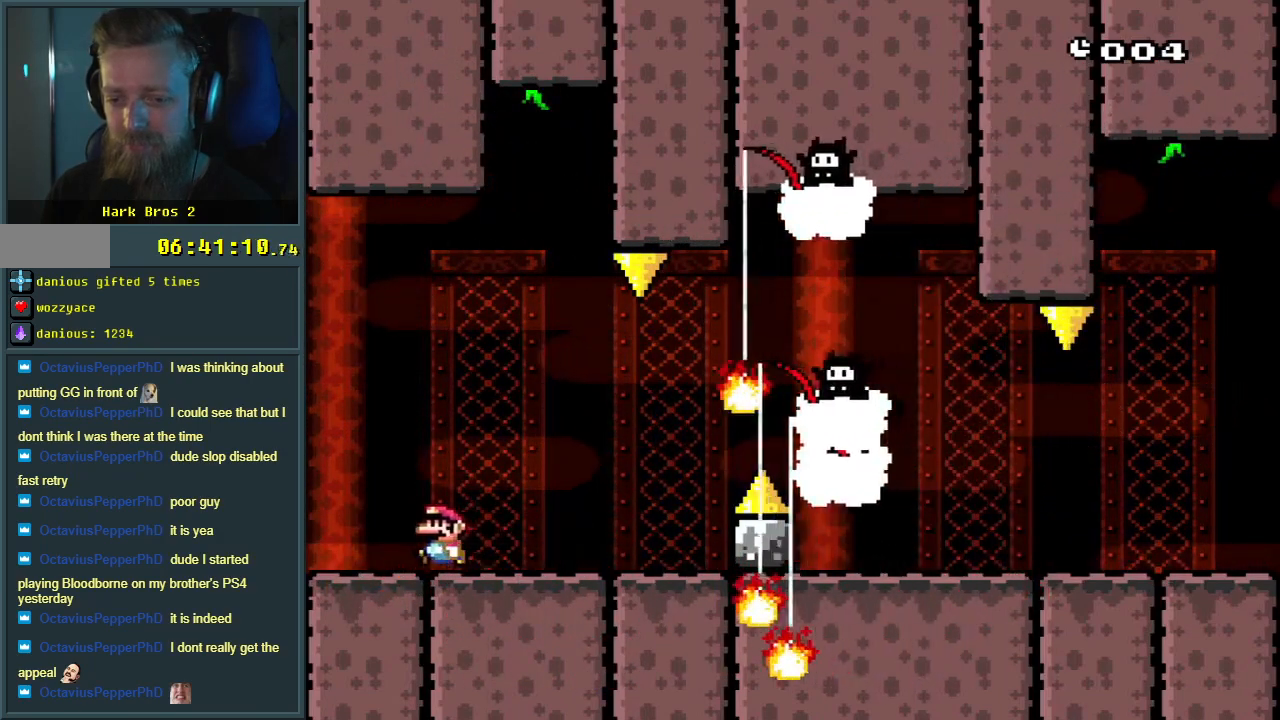
{"buttons": ["X", "DPAD_RIGHT"], "events": [[233, "DPAD_RIGHT", "down"], [350, "A", "down"], [483, "A", "up"]]}
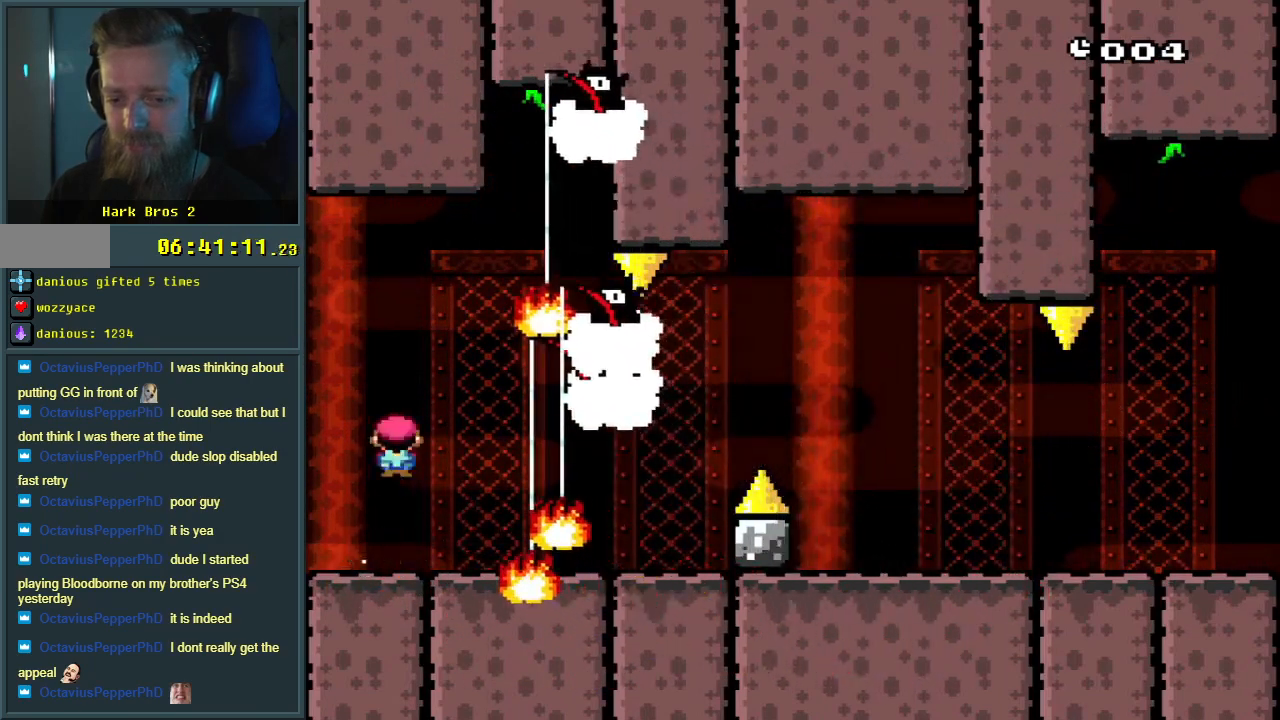
{"buttons": ["X", "DPAD_RIGHT"], "events": [[67, "A", "down"], [167, "DPAD_RIGHT", "up"], [250, "A", "up"], [283, "DPAD_LEFT", "down"], [367, "DPAD_LEFT", "up"], [383, "DPAD_DOWN", "down"], [400, "DPAD_DOWN", "up"], [400, "DPAD_RIGHT", "down"]]}
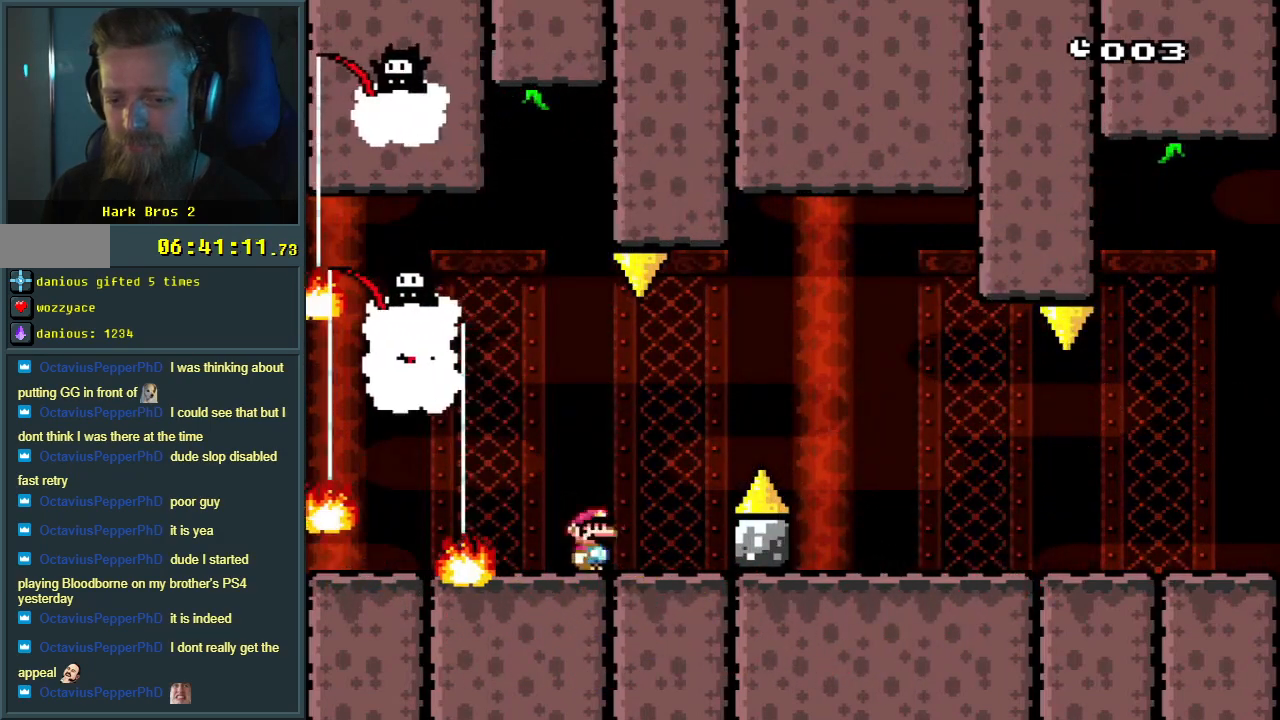
{"buttons": ["A", "X", "DPAD_RIGHT"], "events": [[50, "A", "down"], [300, "A", "up"], [400, "A", "down"]]}
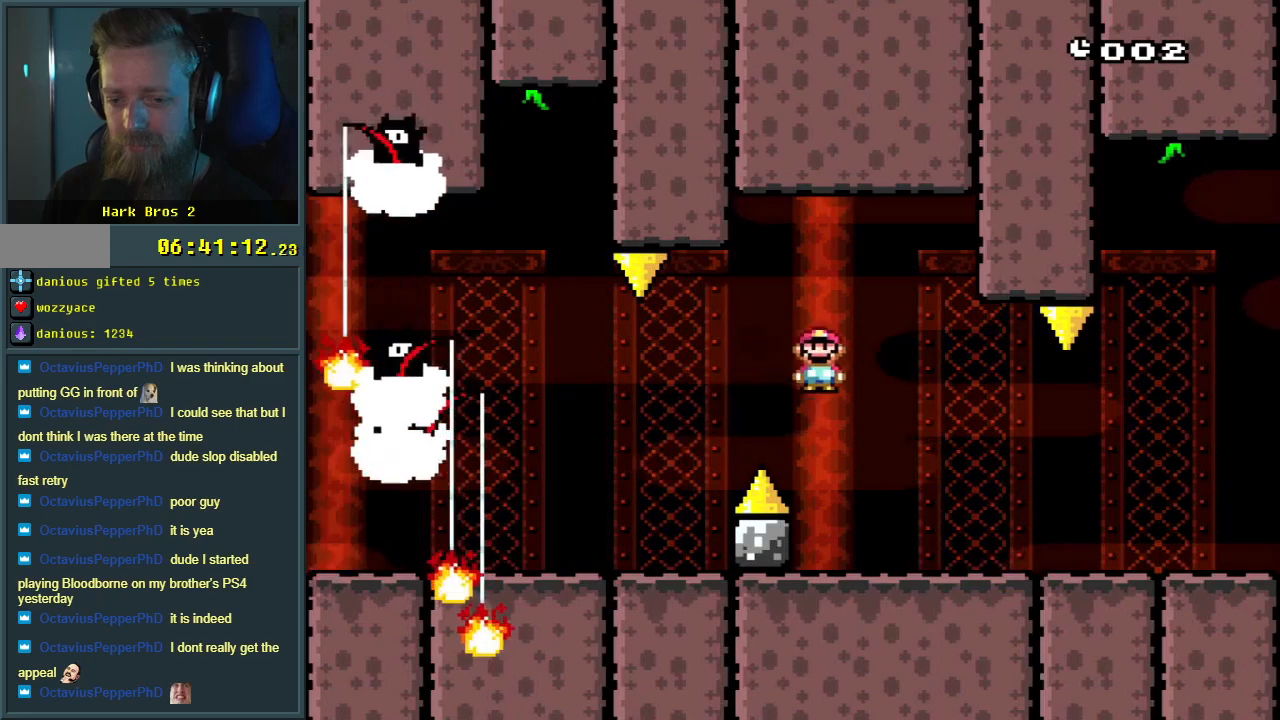
{"buttons": ["X"], "events": [[83, "A", "up"], [167, "DPAD_RIGHT", "up"]]}
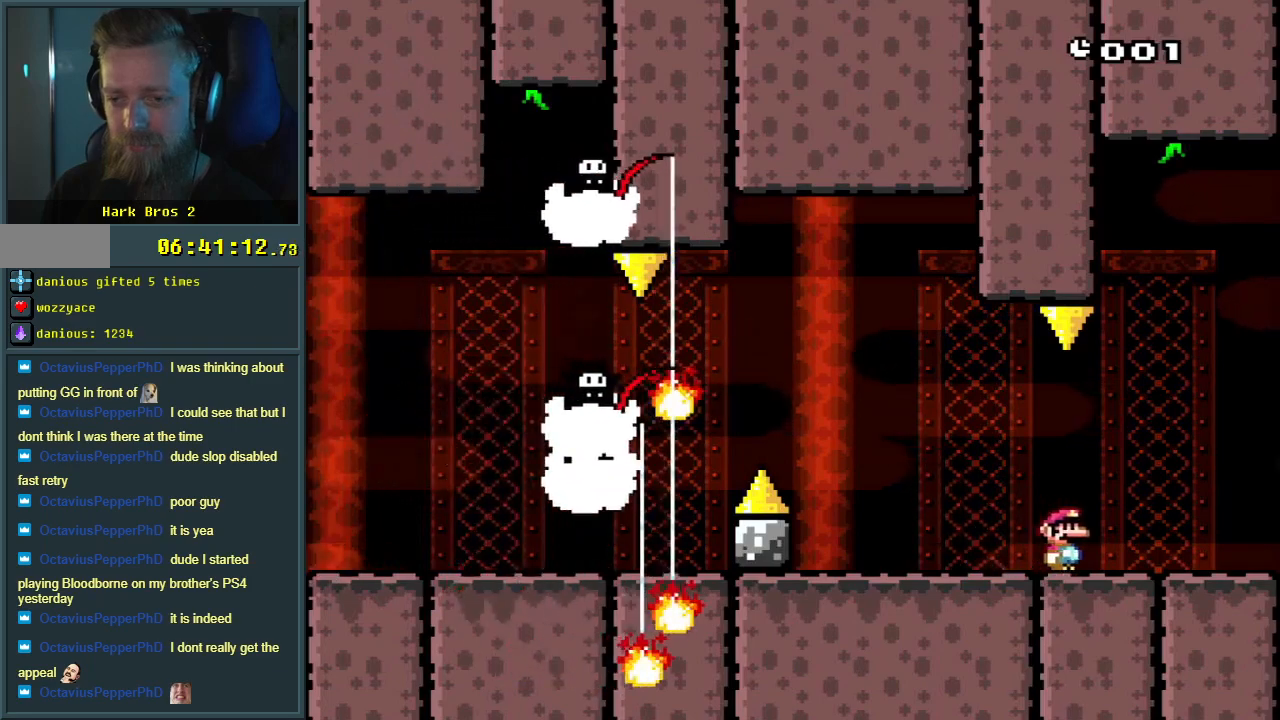
{"buttons": ["B", "Y"], "events": [[50, "DPAD_RIGHT", "down"], [83, "X", "up"], [100, "Y", "down"], [150, "DPAD_RIGHT", "up"], [183, "B", "down"]]}
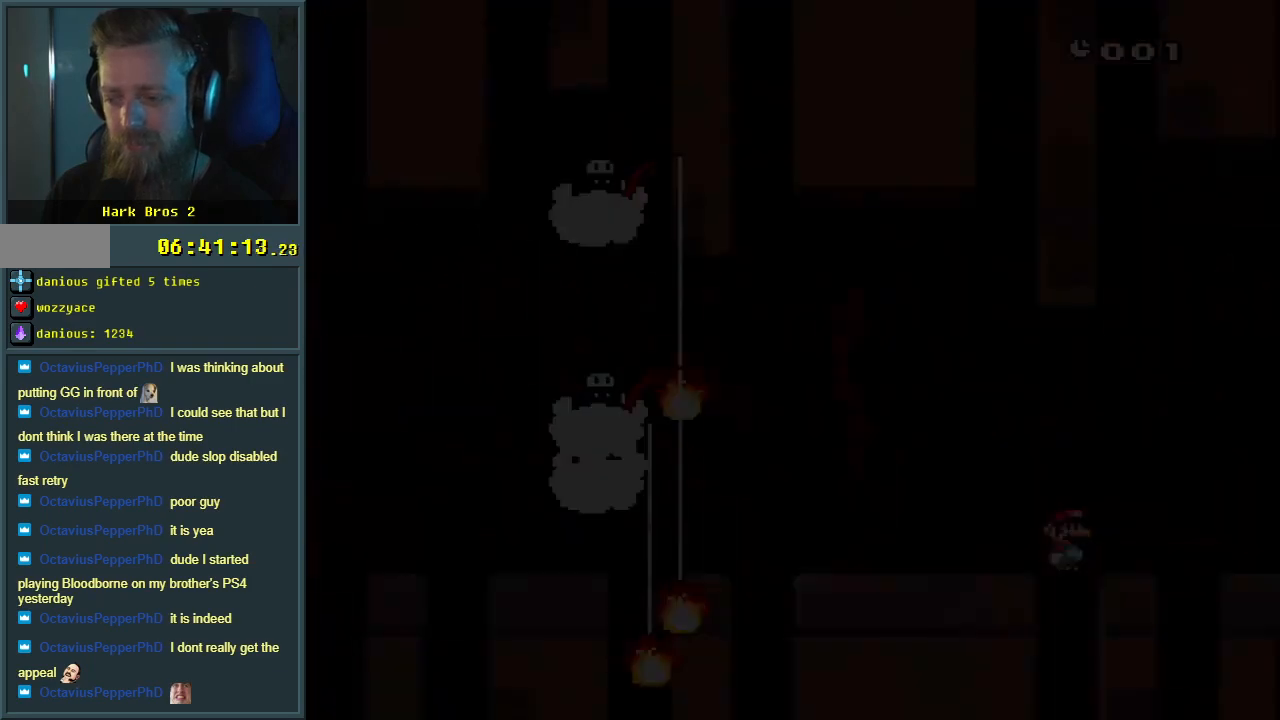
{"buttons": [], "events": [[17, "B", "up"], [83, "Y", "up"], [100, "B", "down"], [133, "B", "up"]]}
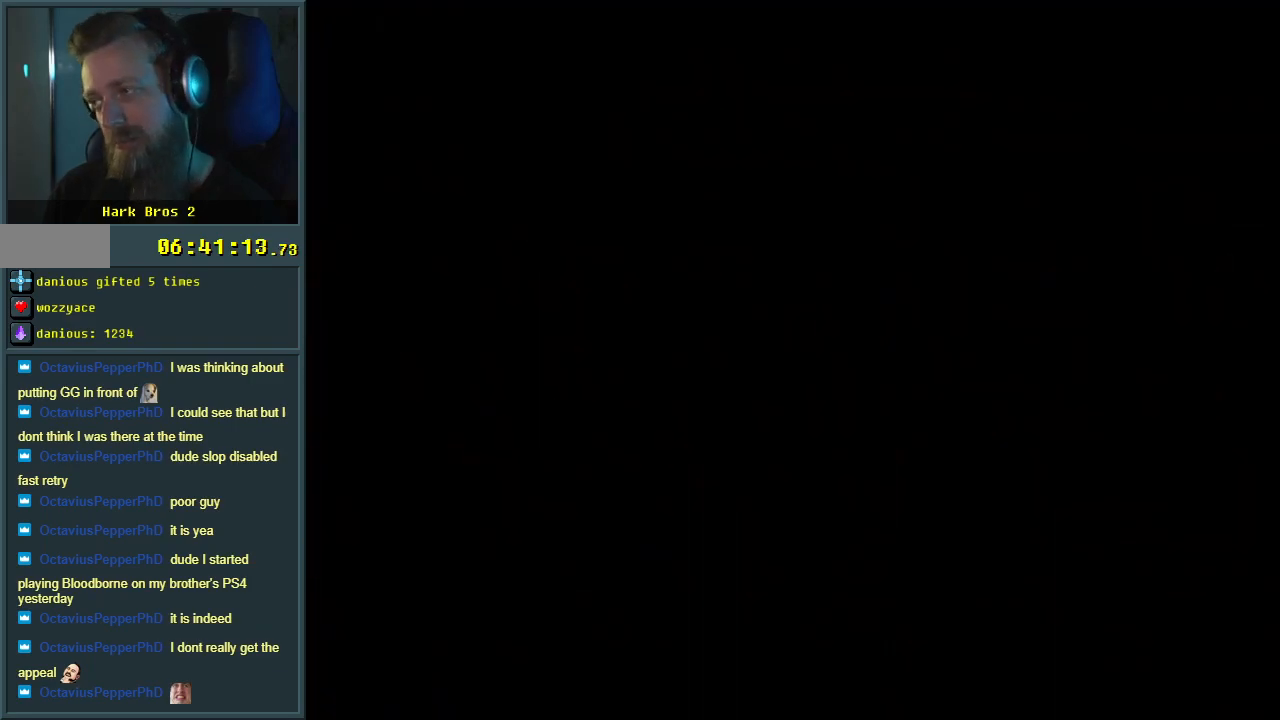
{"buttons": [], "events": []}
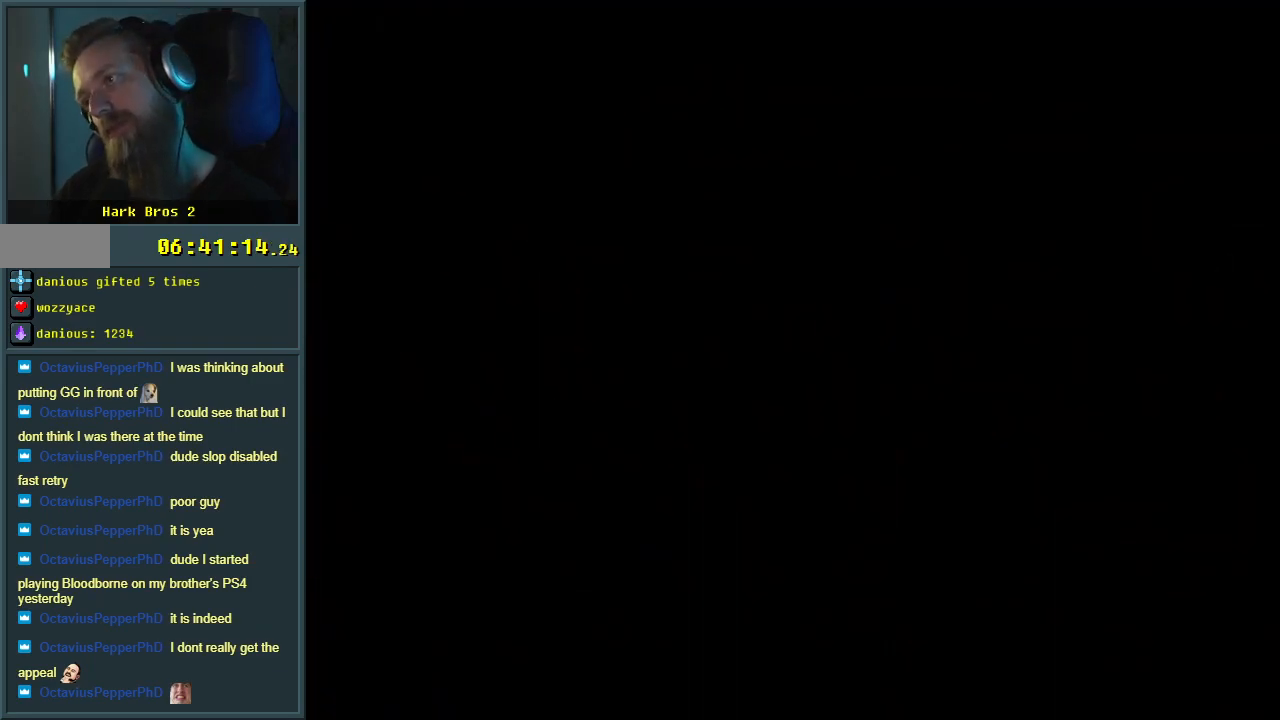
{"buttons": [], "events": []}
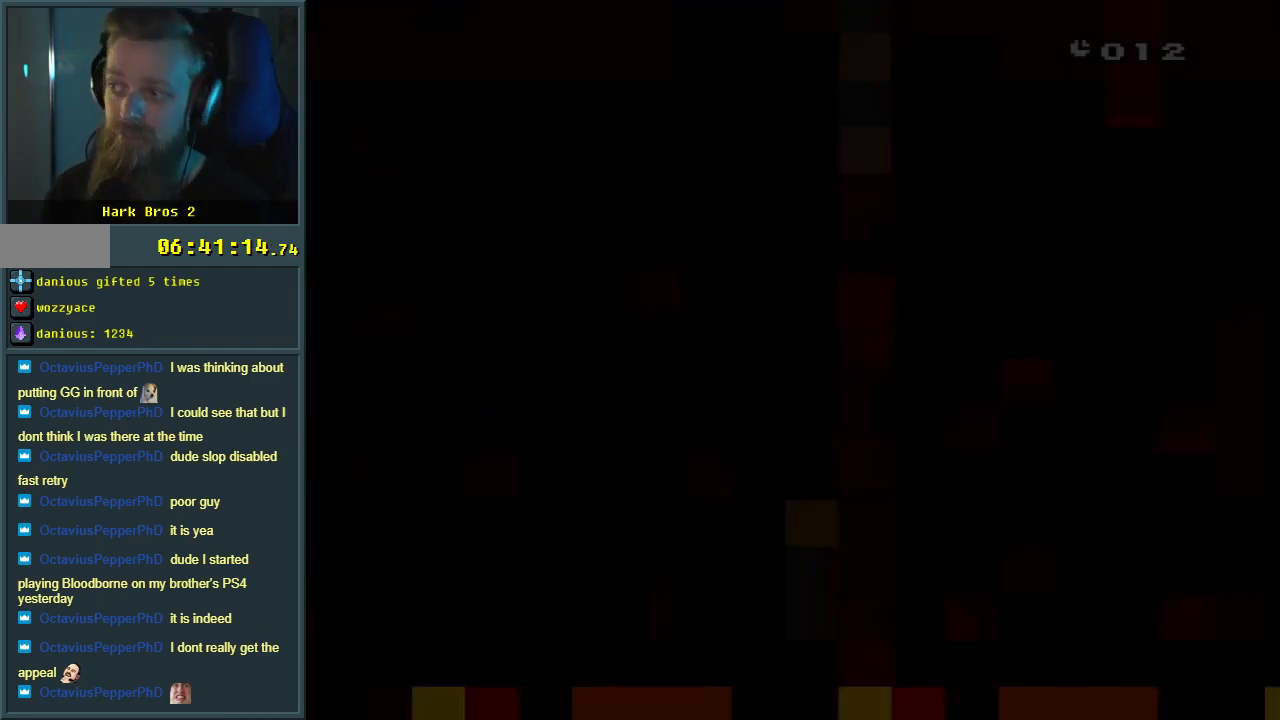
{"buttons": ["X"], "events": [[200, "X", "down"]]}
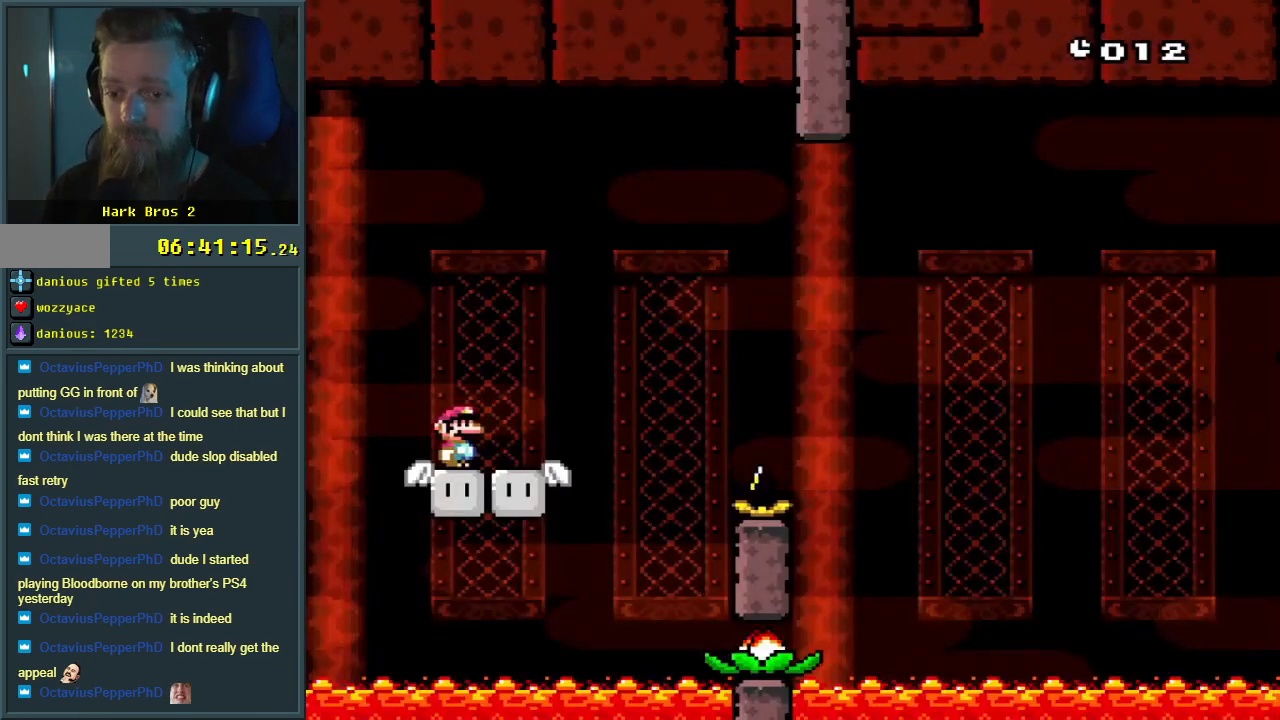
{"buttons": ["Y", "DPAD_RIGHT"], "events": [[183, "X", "up"], [217, "Y", "down"], [350, "DPAD_RIGHT", "down"]]}
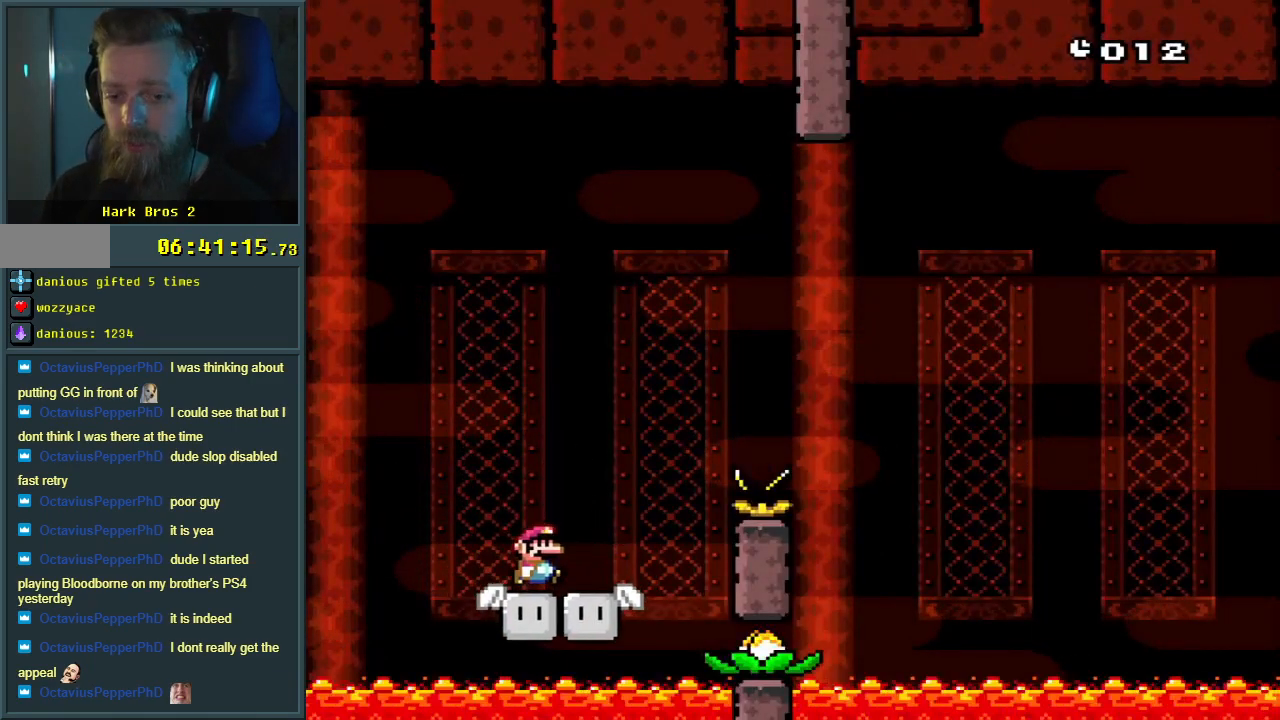
{"buttons": ["B", "Y", "DPAD_RIGHT"], "events": [[33, "B", "down"]]}
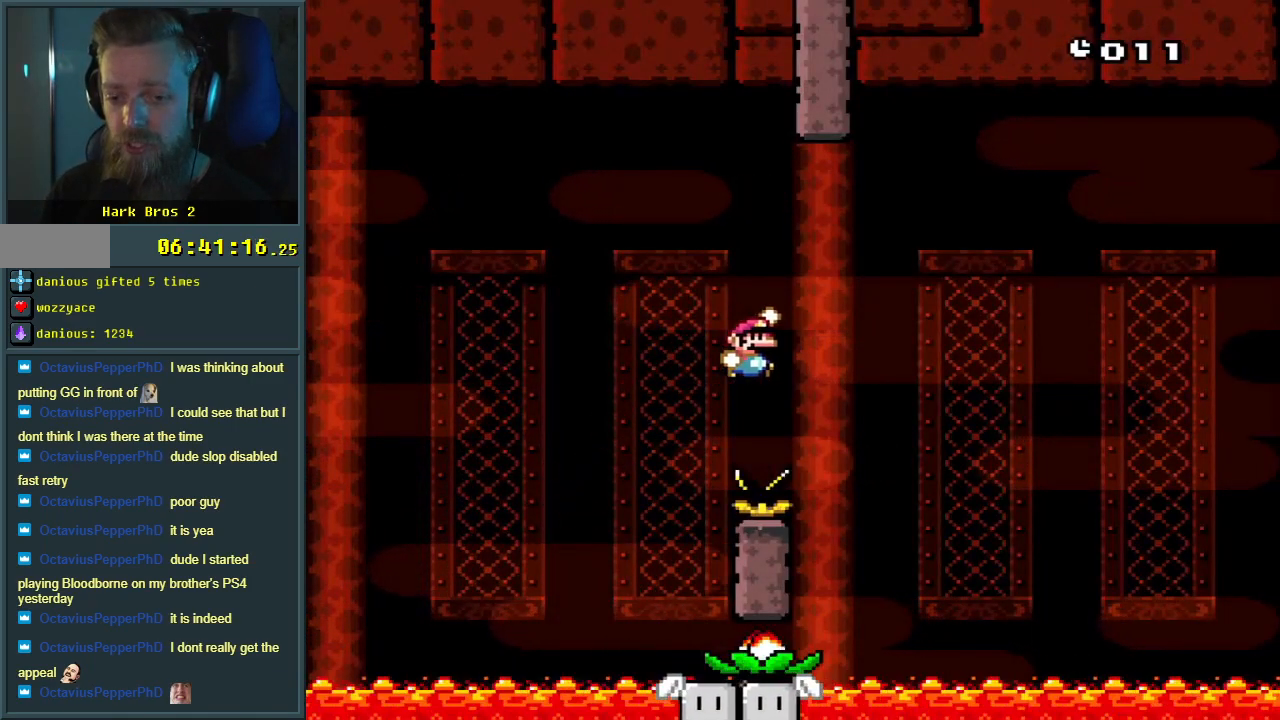
{"buttons": ["Y", "DPAD_UP", "DPAD_RIGHT"], "events": [[33, "DPAD_RIGHT", "up"], [200, "DPAD_LEFT", "down"], [300, "DPAD_LEFT", "up"], [367, "DPAD_RIGHT", "down"], [383, "DPAD_UP", "down"], [417, "B", "up"]]}
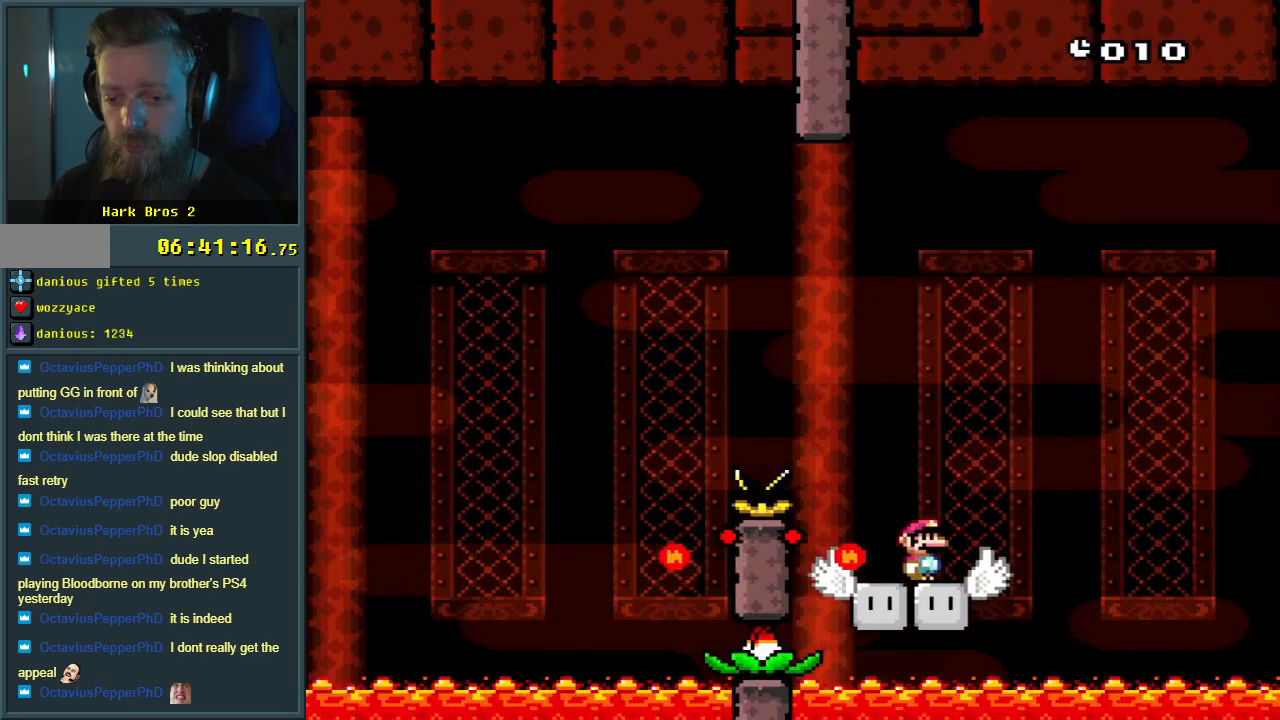
{"buttons": ["Y"], "events": [[50, "DPAD_UP", "up"], [67, "B", "down"], [67, "DPAD_RIGHT", "up"], [167, "DPAD_LEFT", "down"], [283, "B", "up"], [383, "DPAD_LEFT", "up"]]}
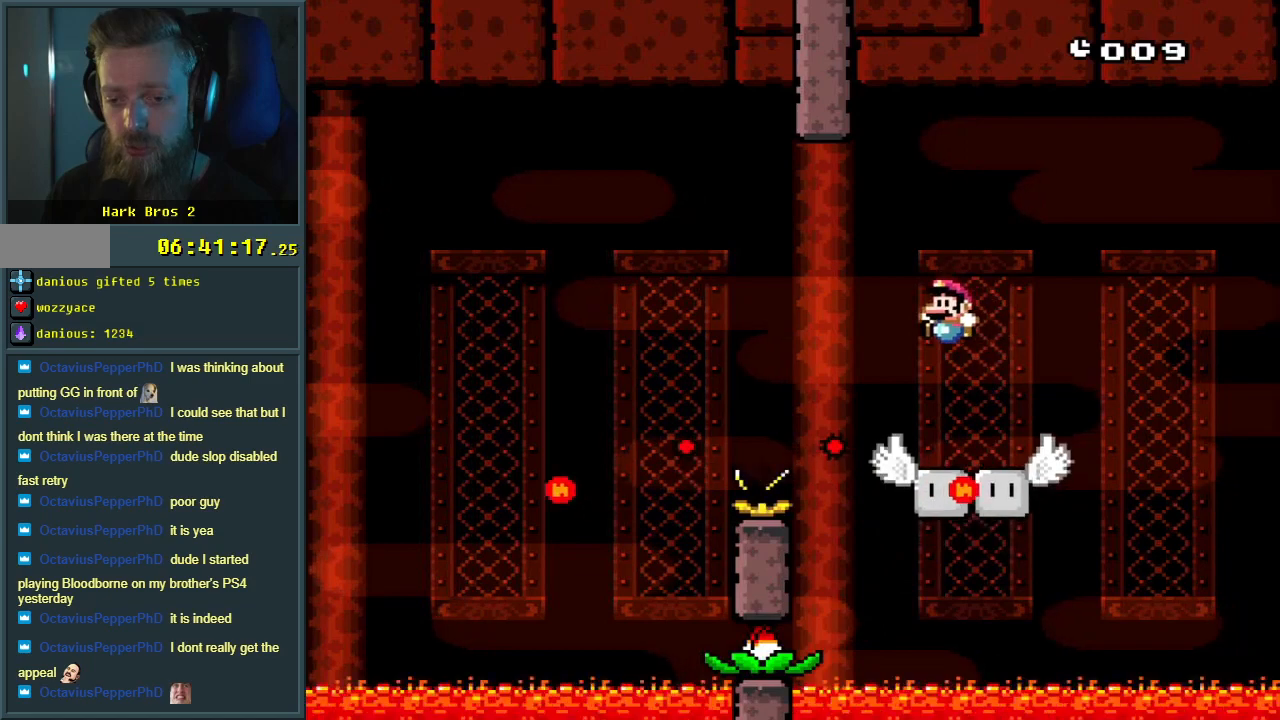
{"buttons": ["B", "Y"], "events": [[17, "DPAD_RIGHT", "down"], [117, "DPAD_RIGHT", "up"], [233, "B", "down"], [233, "DPAD_LEFT", "down"], [483, "DPAD_LEFT", "up"]]}